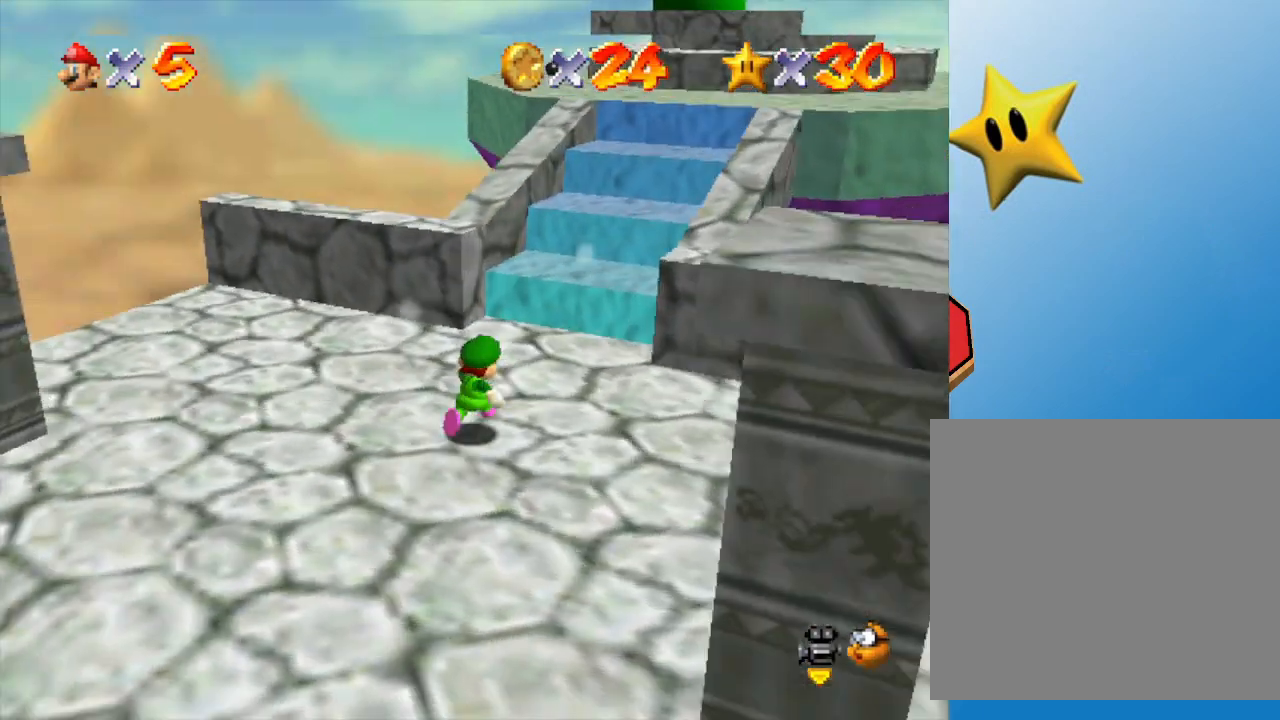
Gameplay with a controller (Nintendo layout); each line is a JSON object with the inputs held at the frame after it. "events" lists button and stick changes between this image and that frame as [ms after this image, input, new state], when the widget could be followed in between. Not read: L3 R3.
{"buttons": [], "left_stick": "up-right", "events": [[17, "C_RIGHT", "up"], [50, "left_stick", "up-right"]]}
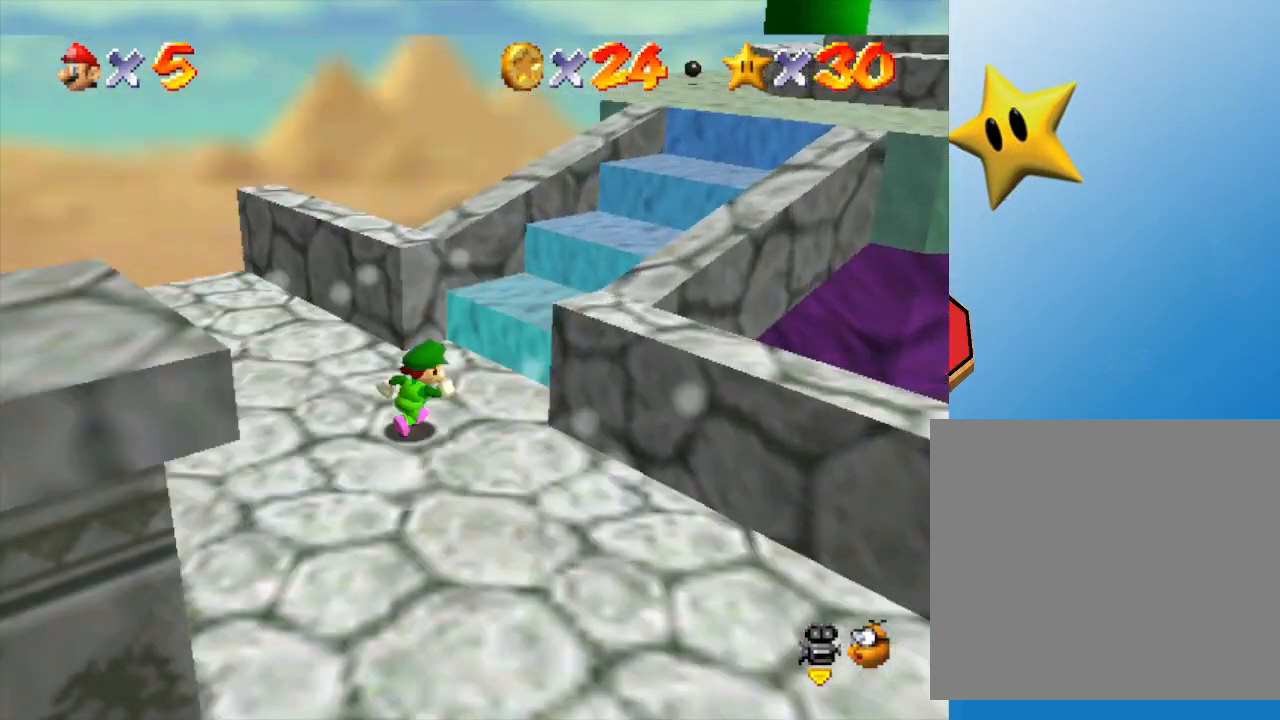
{"buttons": [], "left_stick": "right", "events": [[17, "C_RIGHT", "down"], [100, "C_RIGHT", "up"], [250, "left_stick", "right"]]}
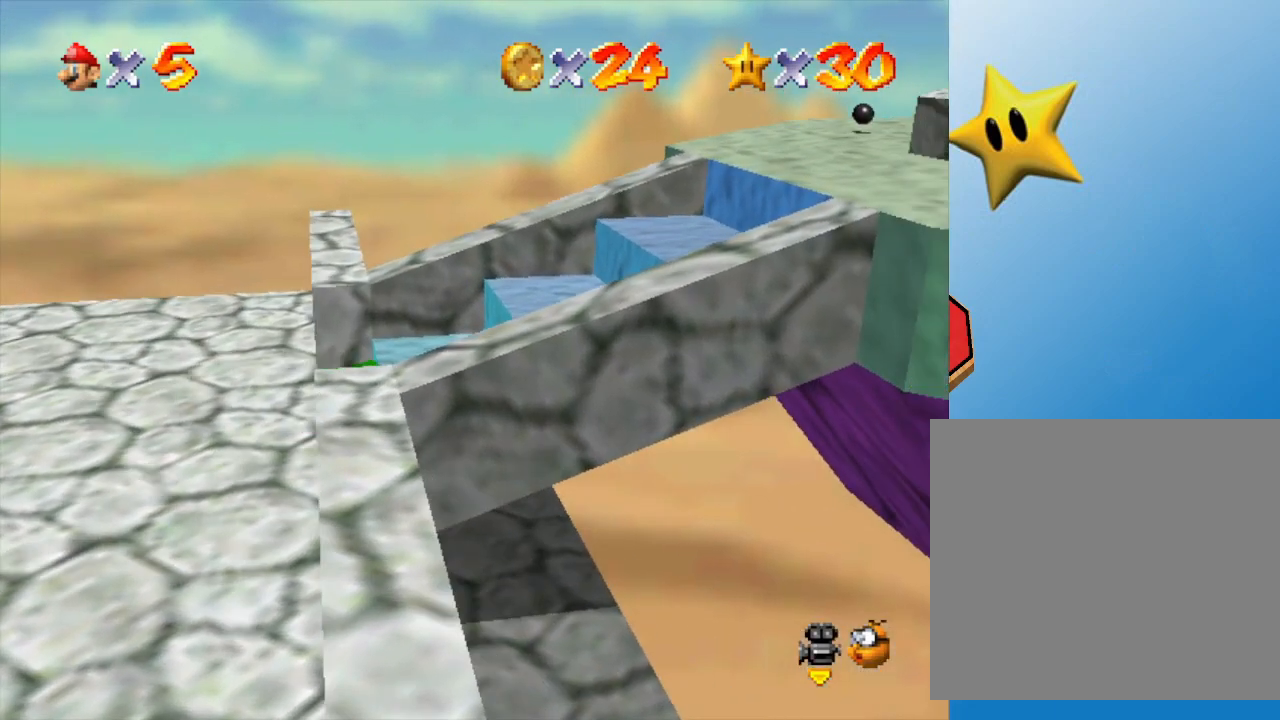
{"buttons": [], "left_stick": "down", "events": [[100, "C_RIGHT", "down"], [183, "C_RIGHT", "up"], [400, "left_stick", "down"]]}
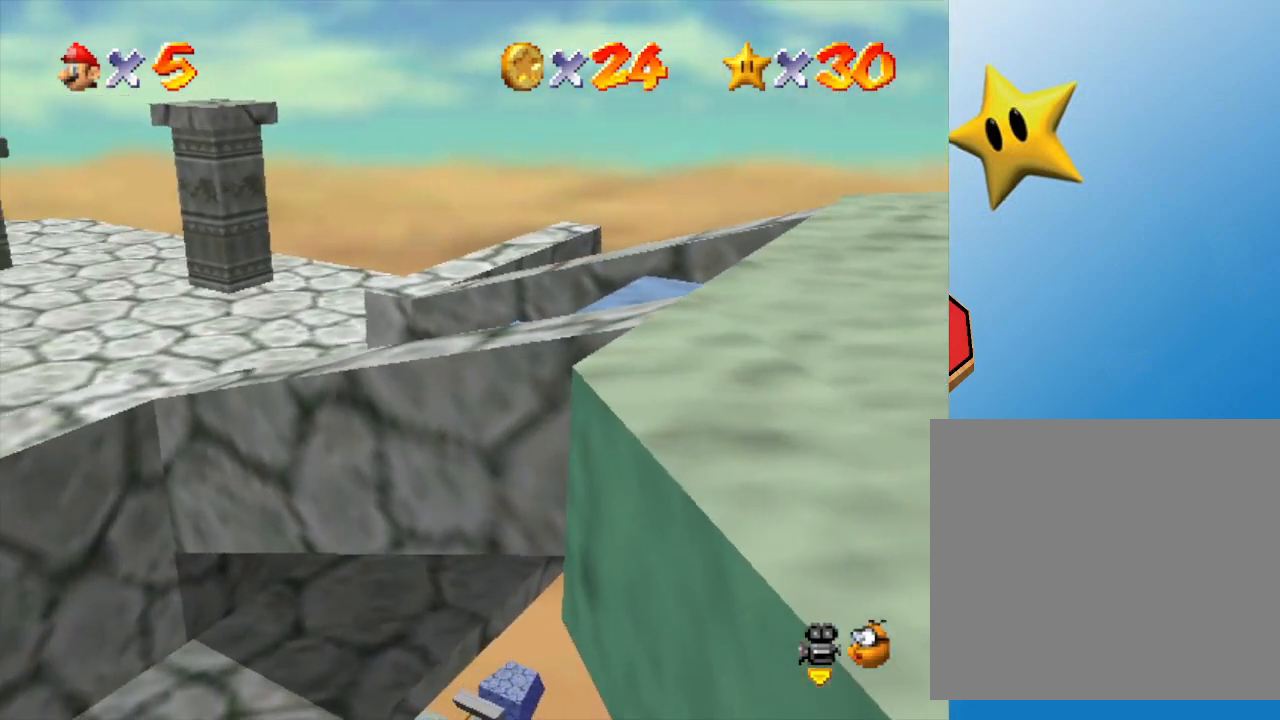
{"buttons": [], "left_stick": "right", "events": [[167, "A", "down"], [167, "left_stick", "down-right"], [333, "A", "up"], [483, "left_stick", "right"]]}
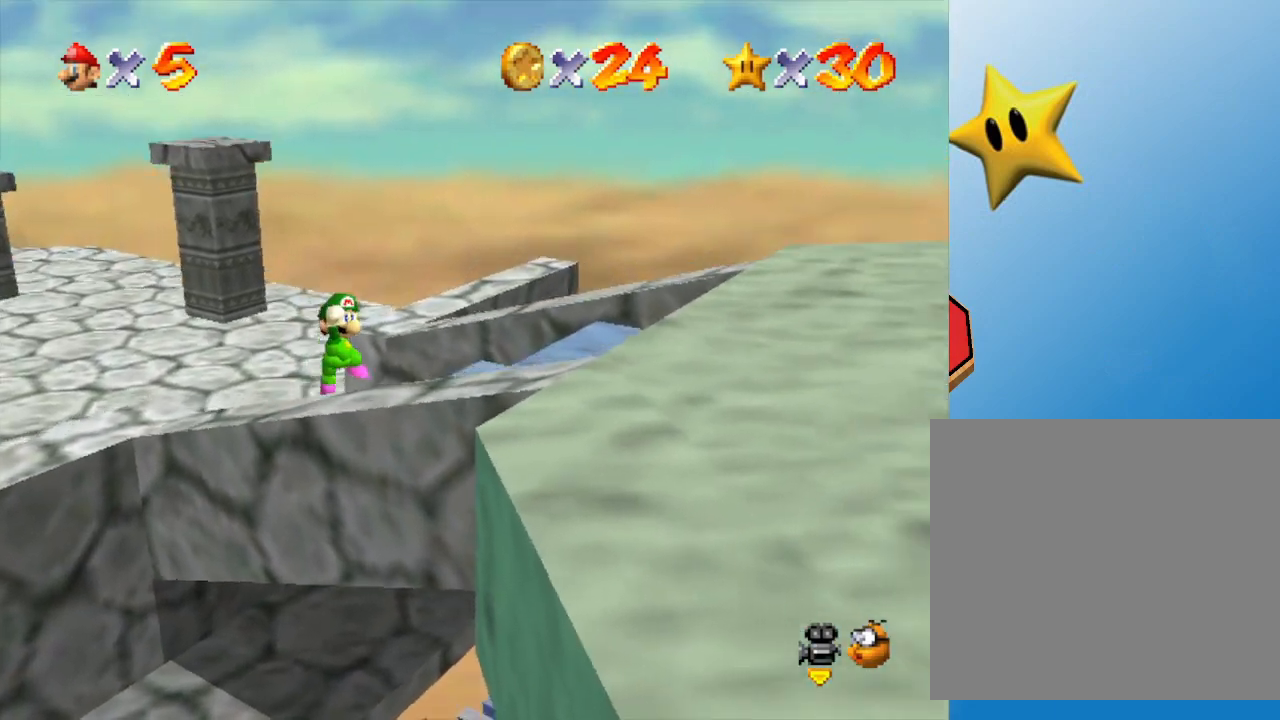
{"buttons": [], "left_stick": "up-right", "events": [[50, "C_LEFT", "down"], [117, "left_stick", "center"], [150, "C_LEFT", "up"], [233, "C_LEFT", "down"], [267, "left_stick", "right"], [333, "C_LEFT", "up"], [333, "left_stick", "up-right"]]}
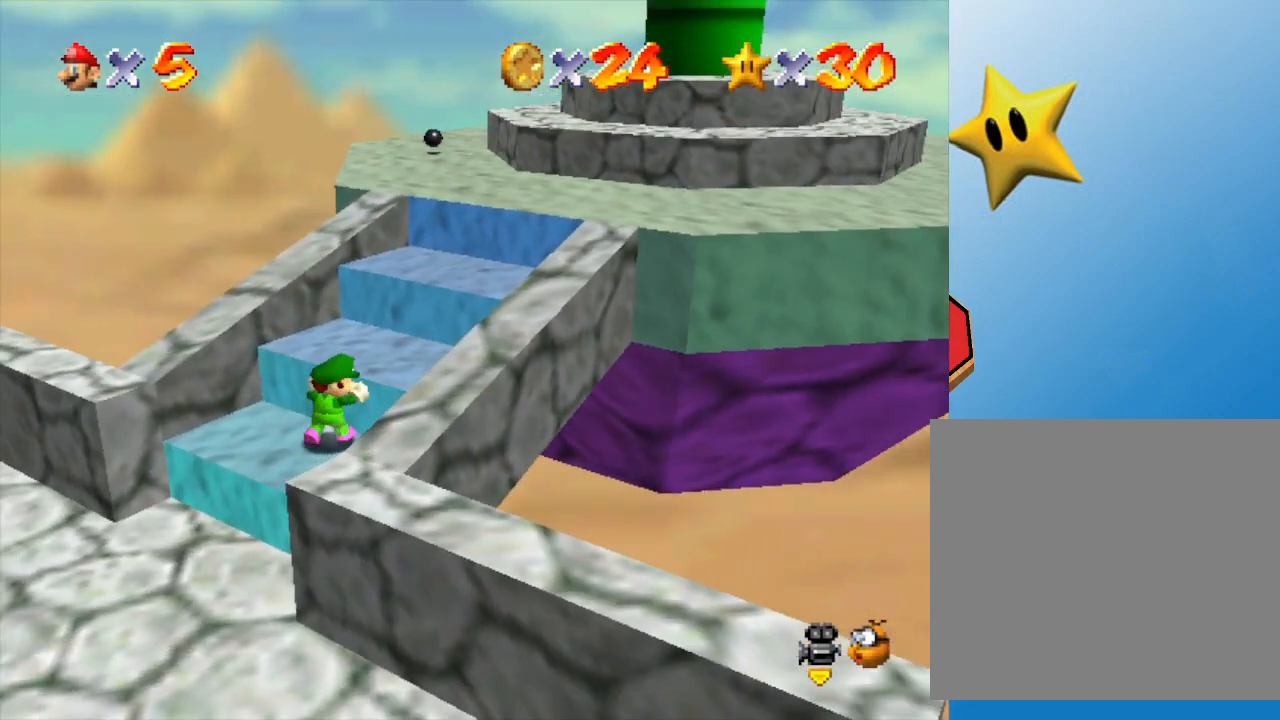
{"buttons": [], "left_stick": "up-right", "events": [[83, "A", "down"], [183, "A", "up"]]}
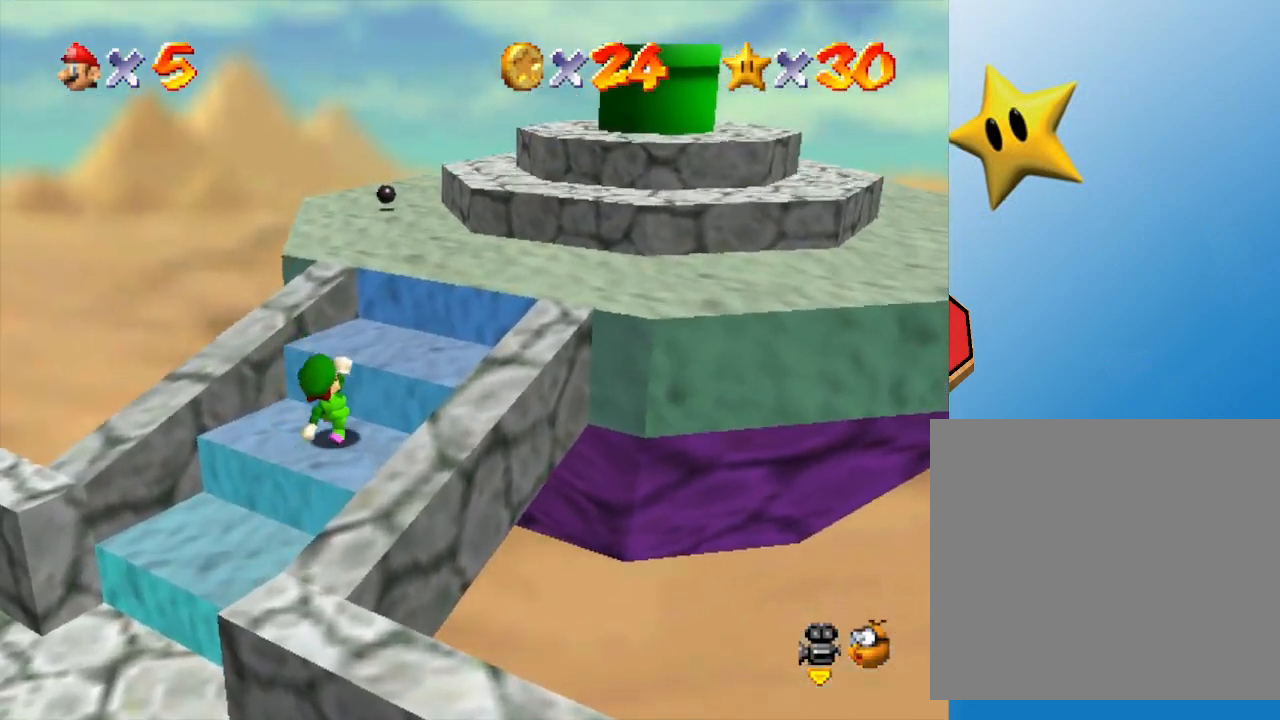
{"buttons": [], "left_stick": "right", "events": [[133, "A", "down"], [317, "left_stick", "right"], [383, "A", "up"]]}
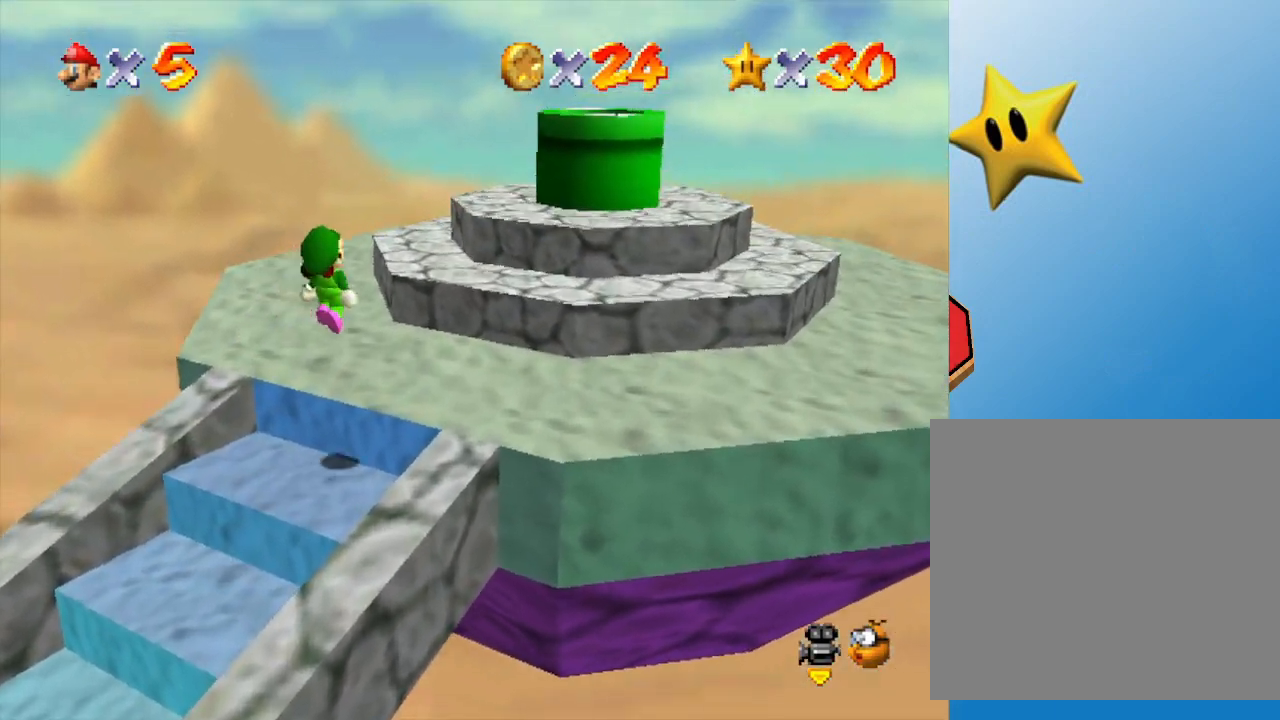
{"buttons": [], "left_stick": "down-right", "events": [[67, "left_stick", "down-right"], [267, "C_RIGHT", "down"], [367, "C_RIGHT", "up"]]}
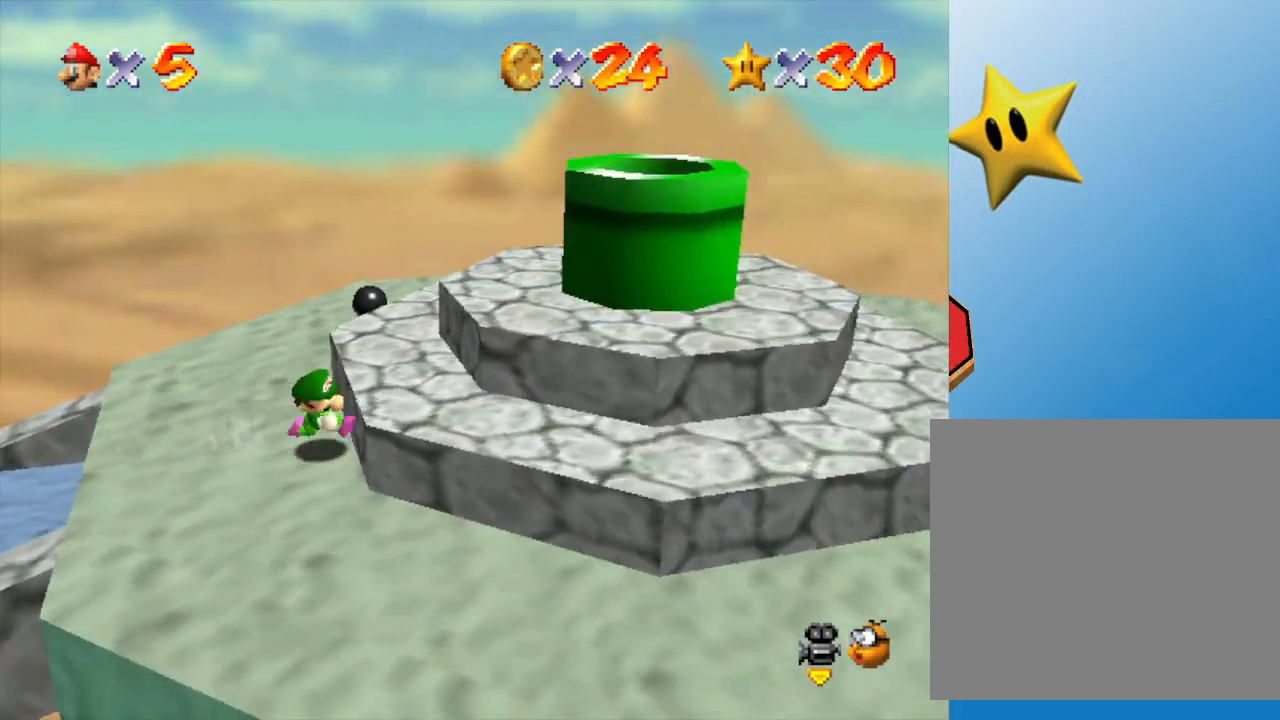
{"buttons": [], "left_stick": "down-right", "events": [[83, "left_stick", "down"], [300, "left_stick", "down-right"]]}
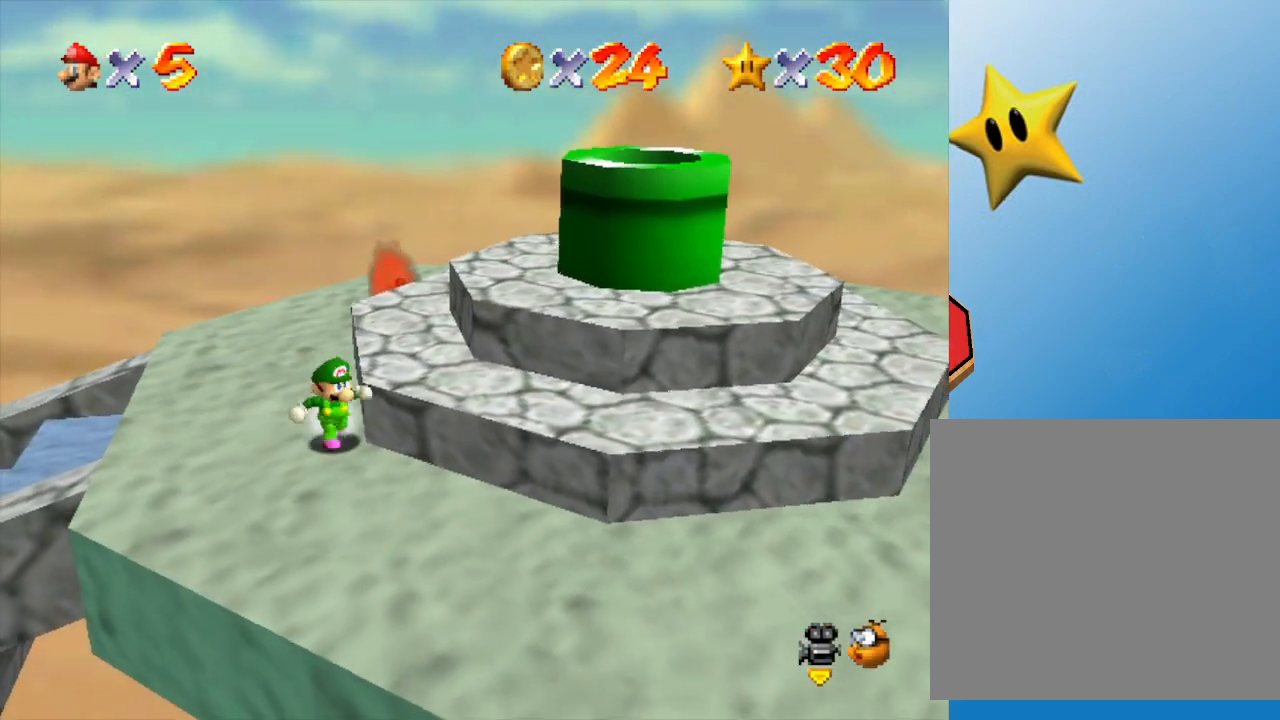
{"buttons": [], "left_stick": "down-right", "events": []}
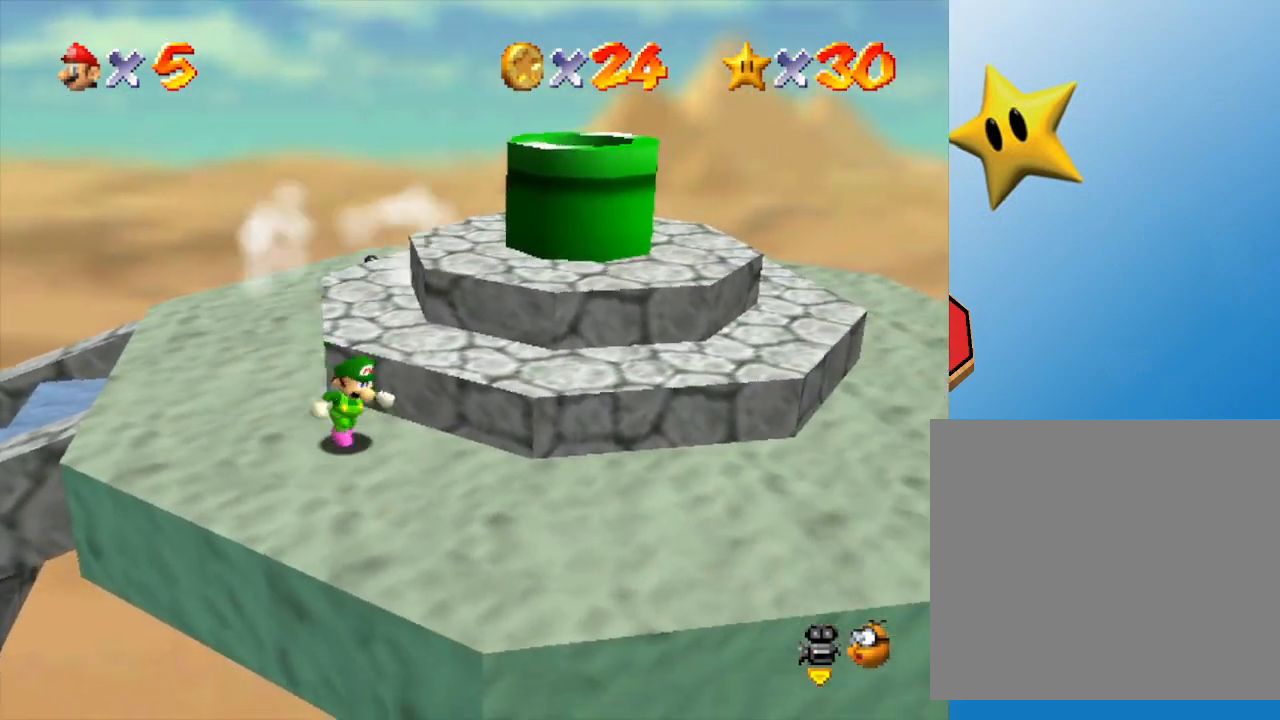
{"buttons": [], "left_stick": "center", "events": [[183, "C_RIGHT", "down"], [317, "C_RIGHT", "up"], [450, "left_stick", "center"]]}
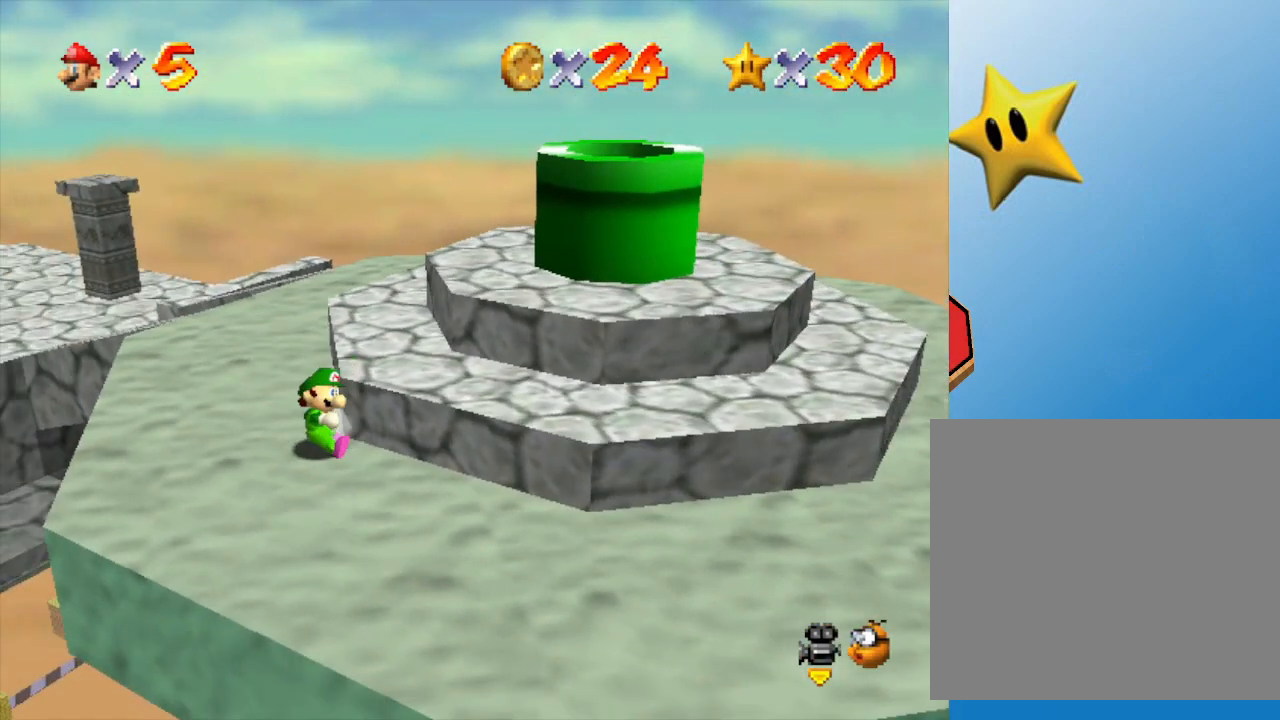
{"buttons": [], "left_stick": "down-right", "events": [[100, "left_stick", "down-right"]]}
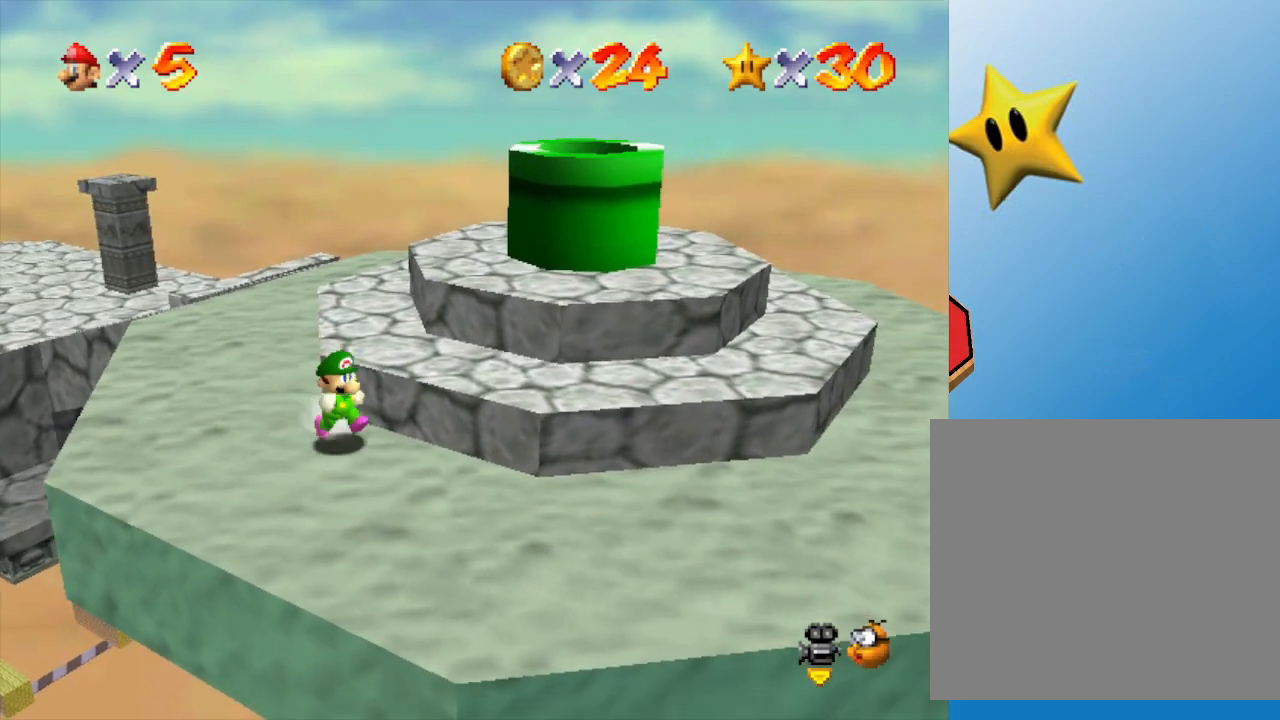
{"buttons": [], "left_stick": "right", "events": [[367, "left_stick", "right"]]}
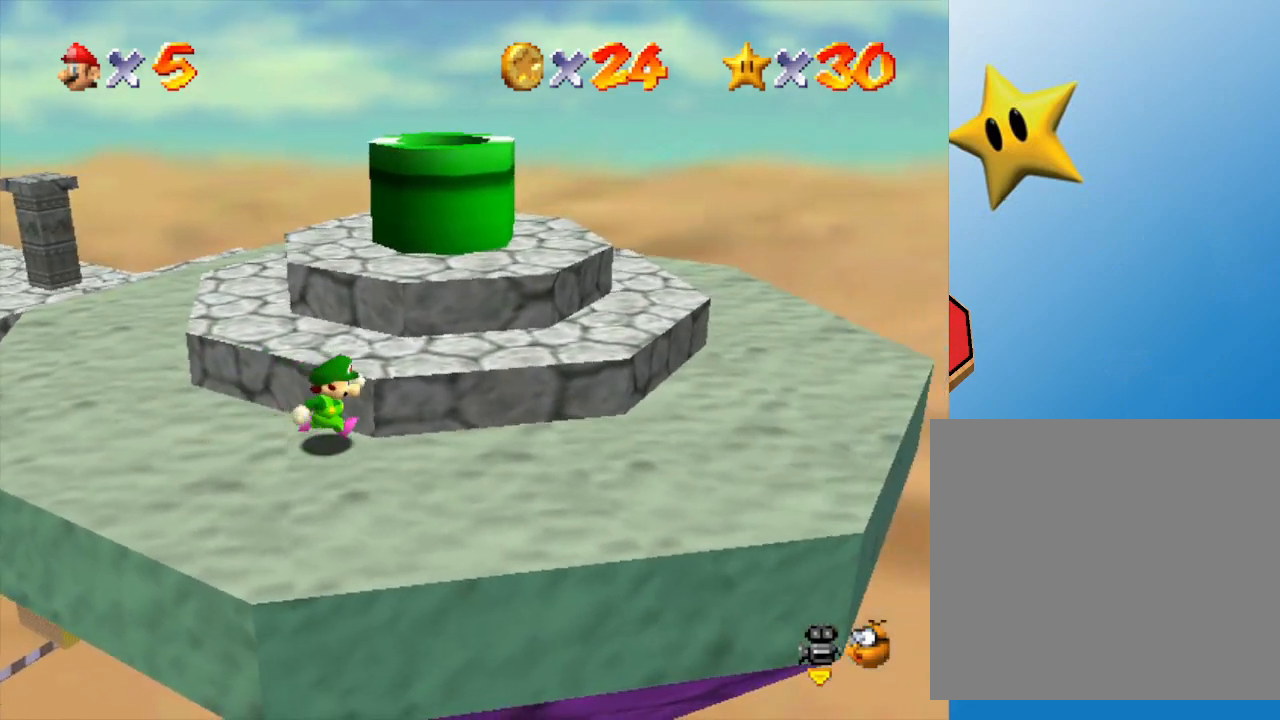
{"buttons": [], "left_stick": "right", "events": [[250, "C_RIGHT", "down"], [383, "C_RIGHT", "up"]]}
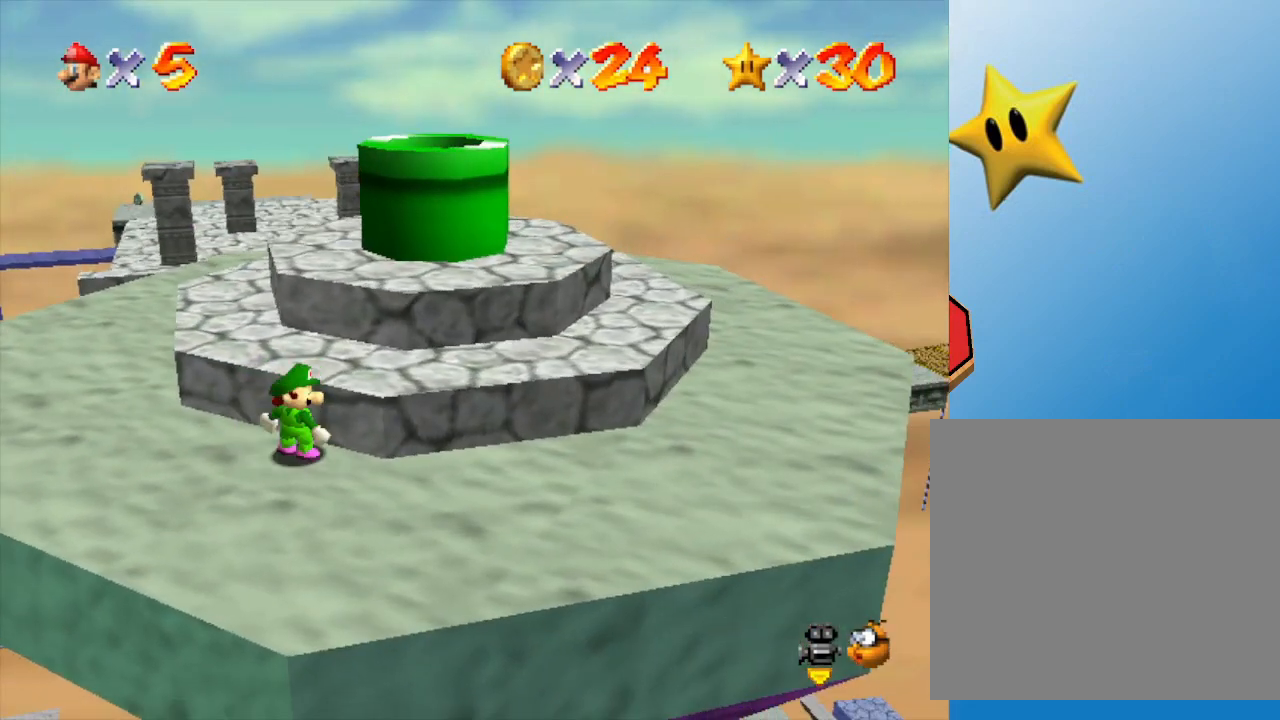
{"buttons": ["C_DOWN"], "left_stick": "right", "events": [[383, "C_DOWN", "down"]]}
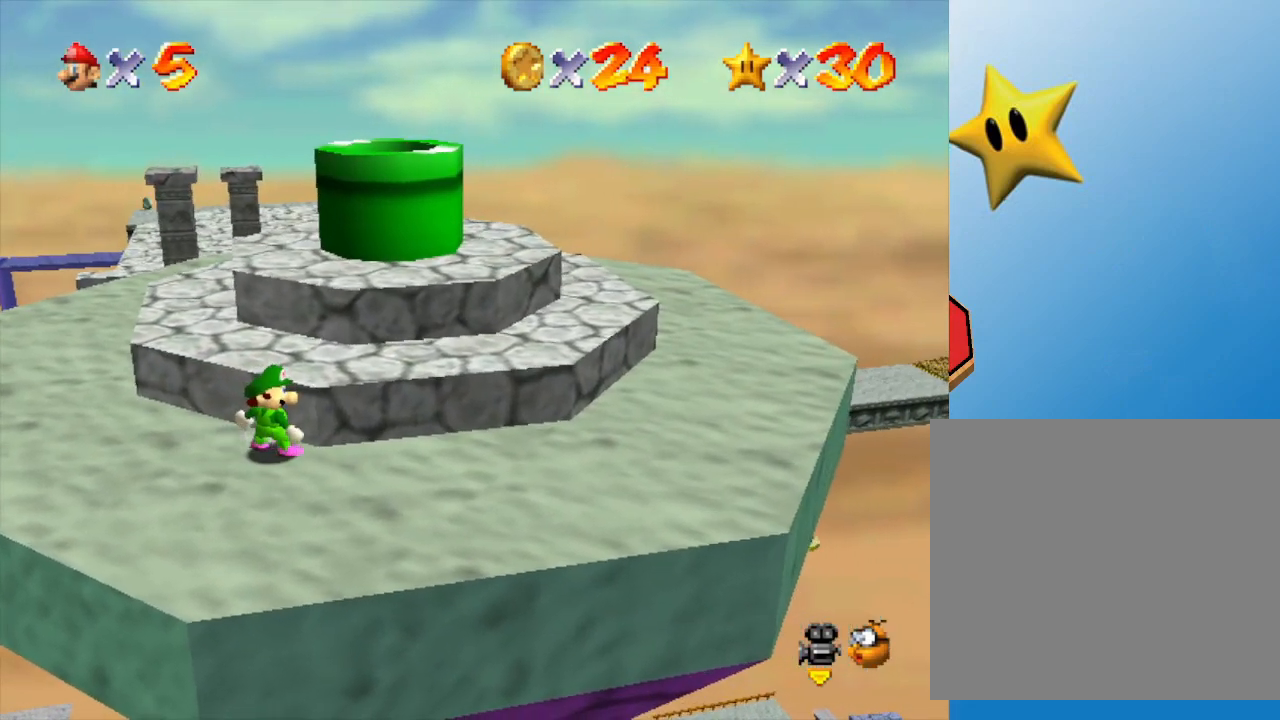
{"buttons": [], "left_stick": "left", "events": [[100, "C_DOWN", "up"], [200, "left_stick", "center"], [450, "left_stick", "left"]]}
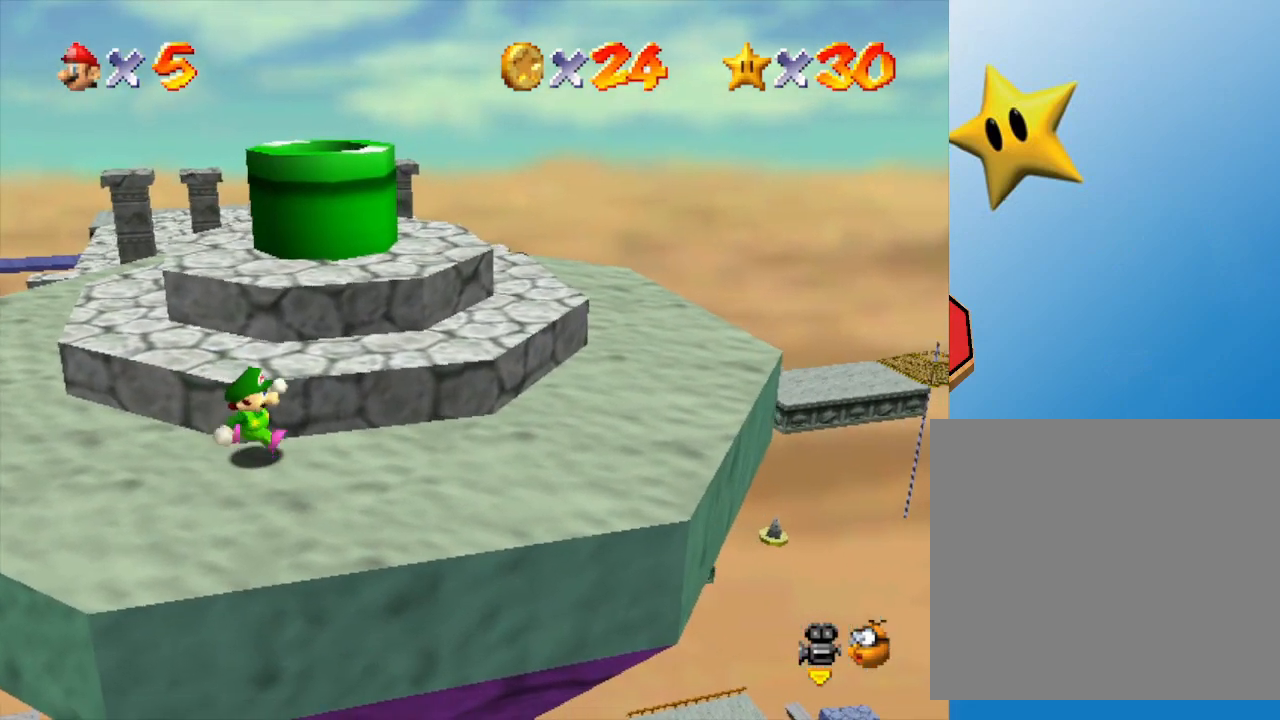
{"buttons": [], "left_stick": "left", "events": []}
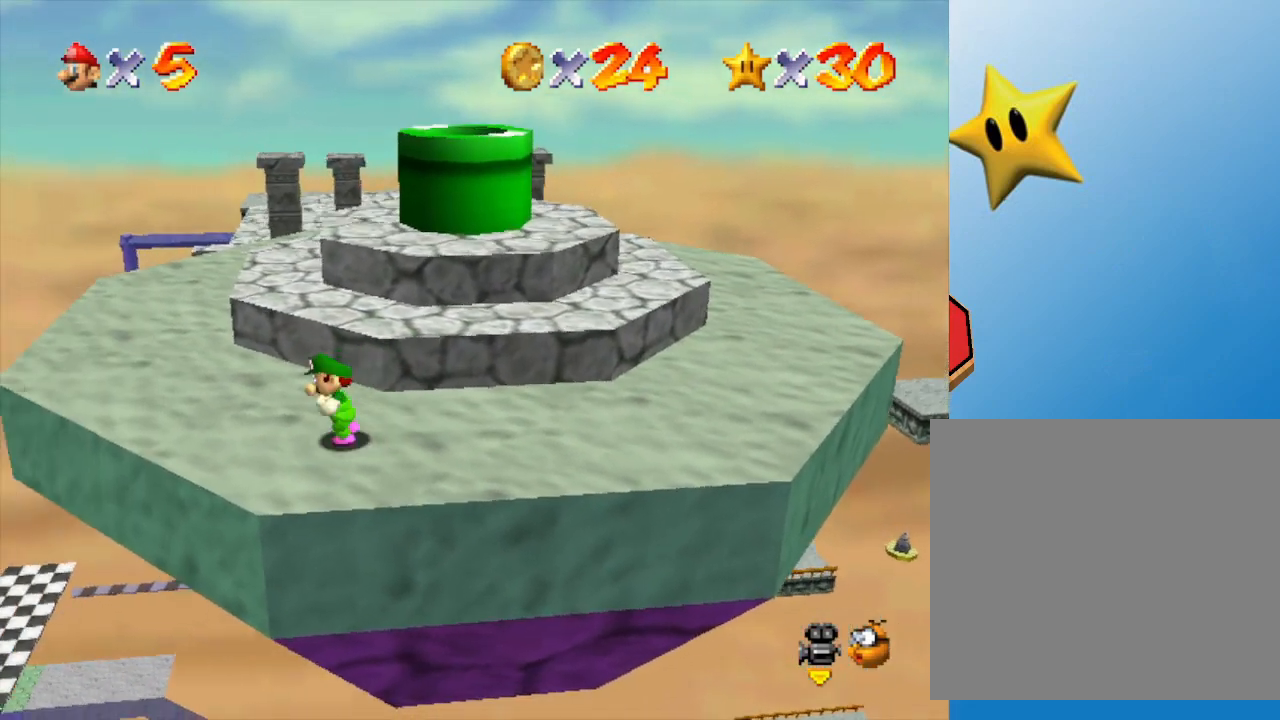
{"buttons": [], "left_stick": "up-left", "events": [[50, "left_stick", "up"], [217, "left_stick", "up-left"]]}
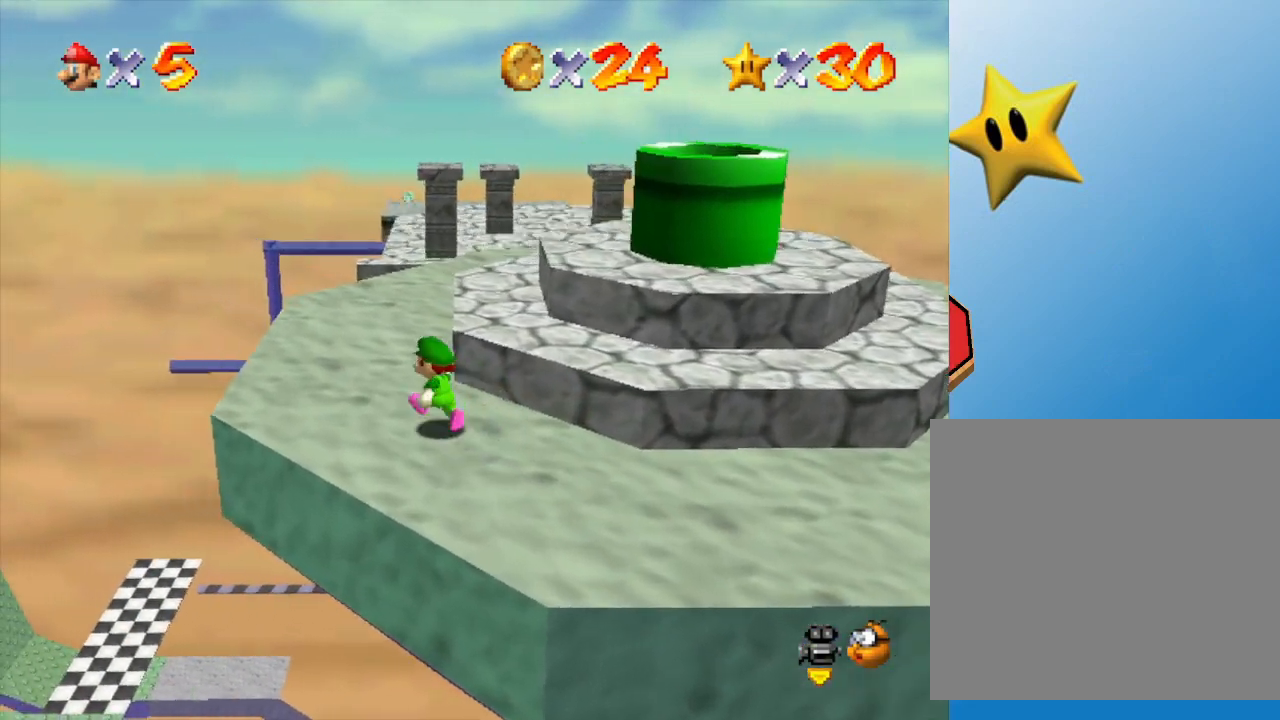
{"buttons": ["C_LEFT"], "left_stick": "center", "events": [[67, "left_stick", "up"], [317, "left_stick", "center"], [417, "C_LEFT", "down"]]}
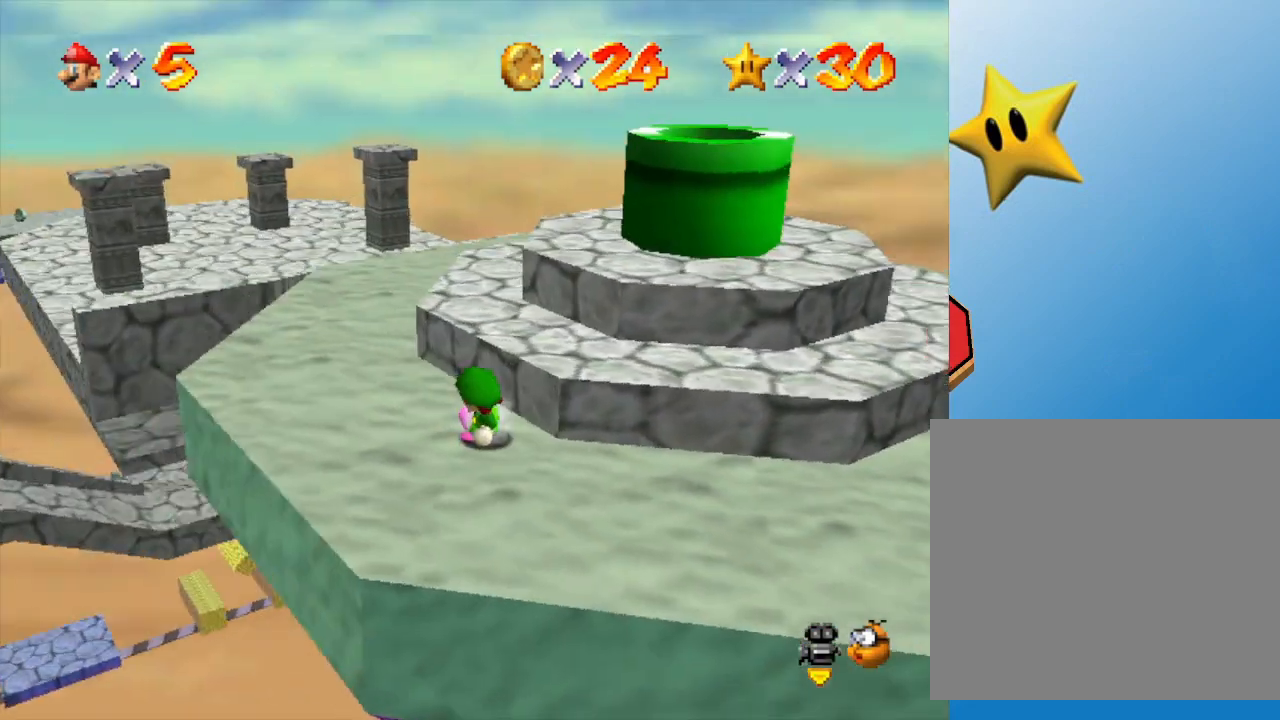
{"buttons": [], "left_stick": "up-left", "events": [[33, "C_LEFT", "up"], [150, "left_stick", "left"], [333, "left_stick", "up-left"]]}
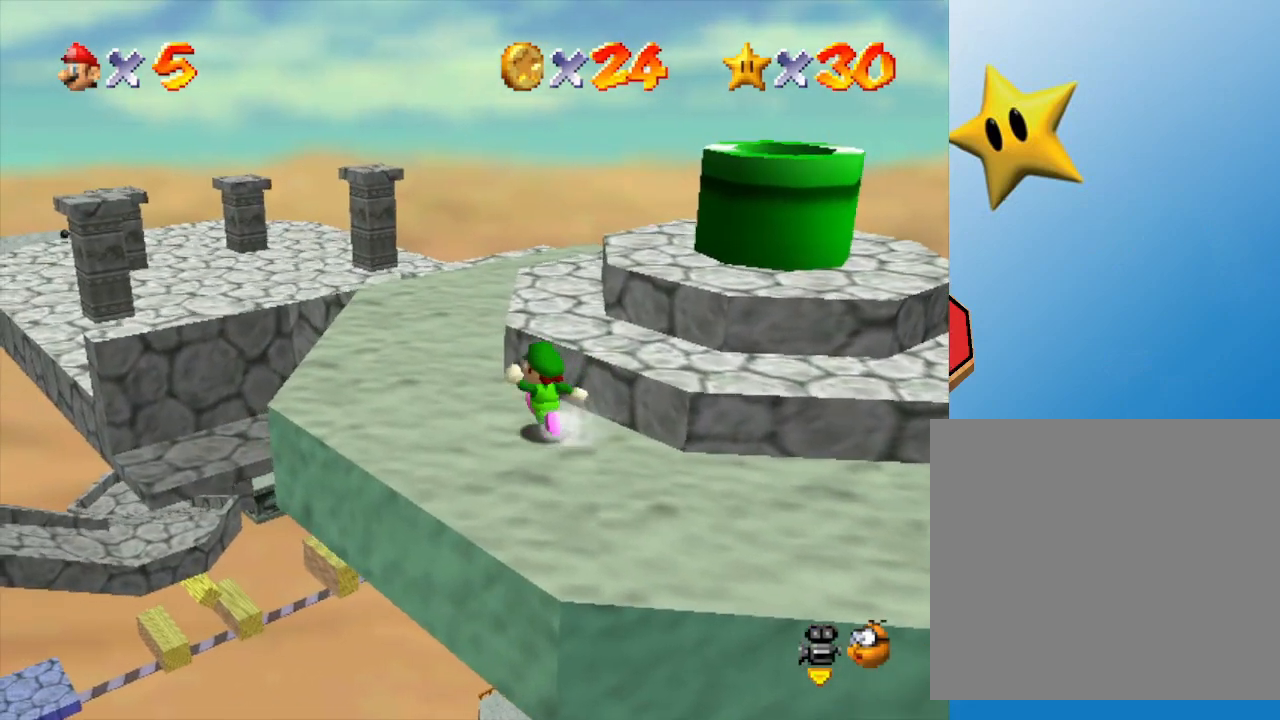
{"buttons": [], "left_stick": "up-left", "events": []}
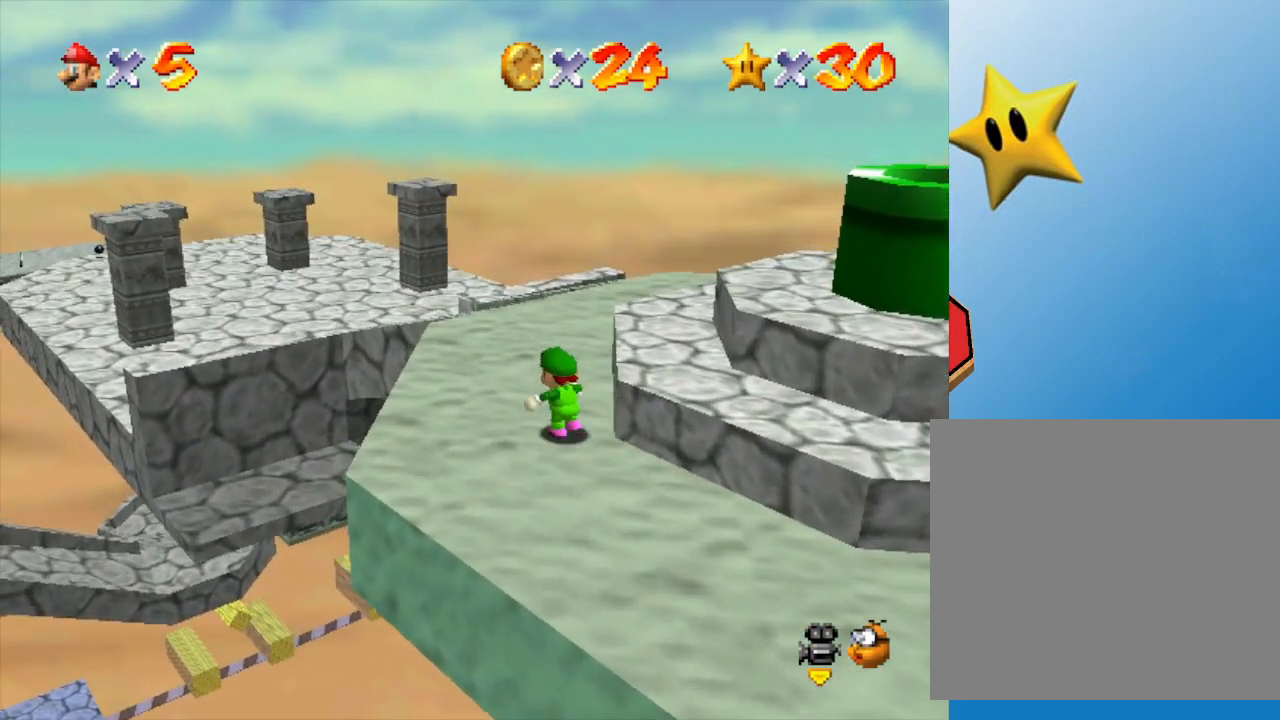
{"buttons": ["A", "Z"], "left_stick": "up-left", "events": [[150, "Z", "down"], [200, "A", "down"]]}
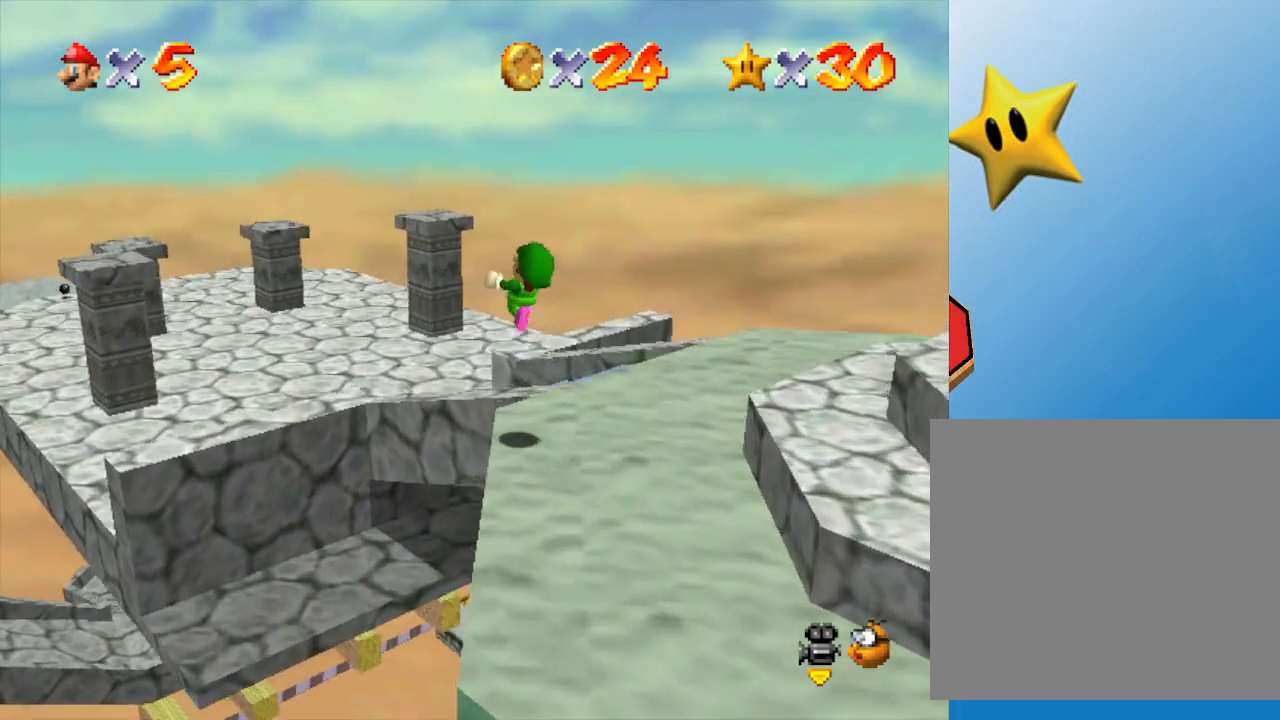
{"buttons": [], "left_stick": "up-left", "events": [[100, "Z", "up"], [150, "A", "up"]]}
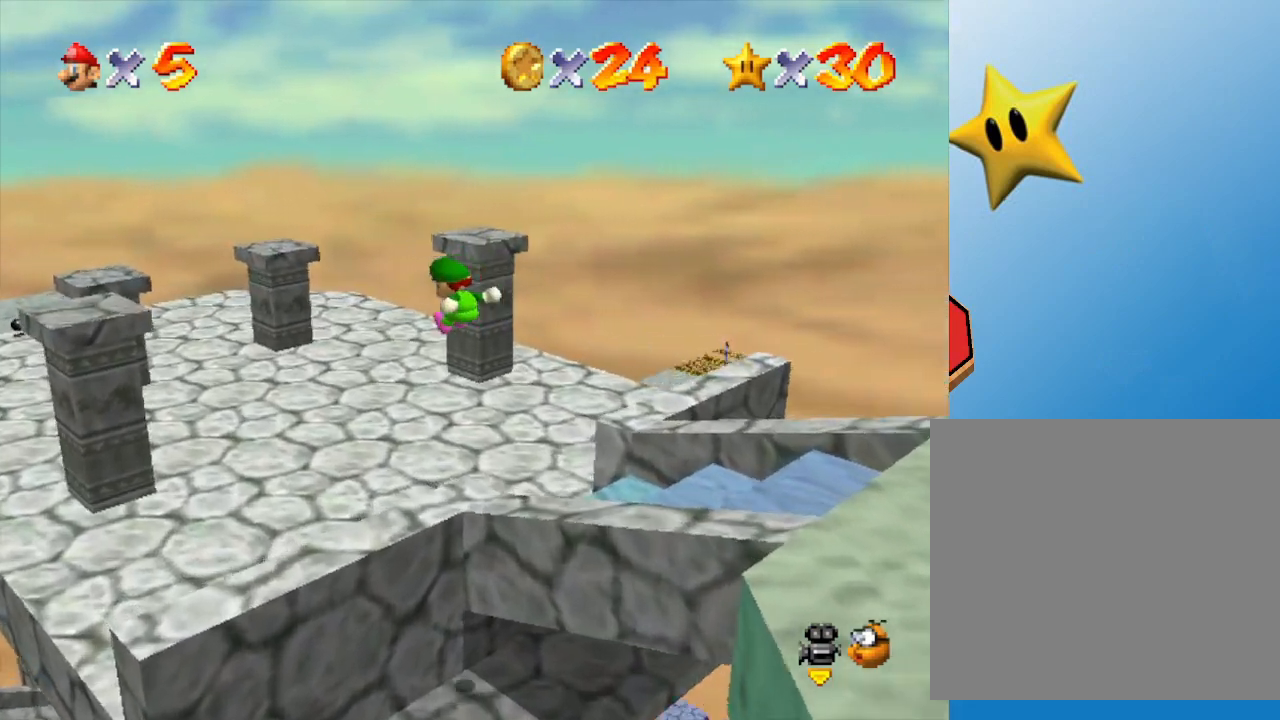
{"buttons": [], "left_stick": "up-left", "events": []}
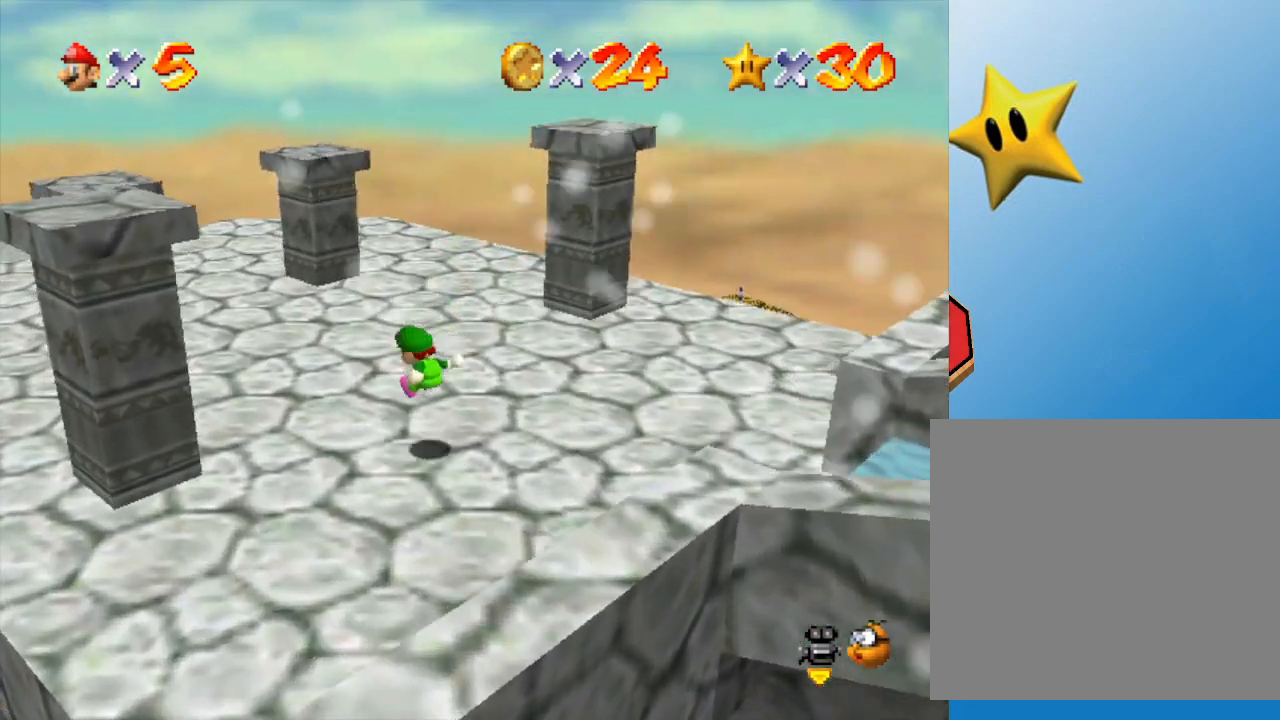
{"buttons": [], "left_stick": "up-left", "events": []}
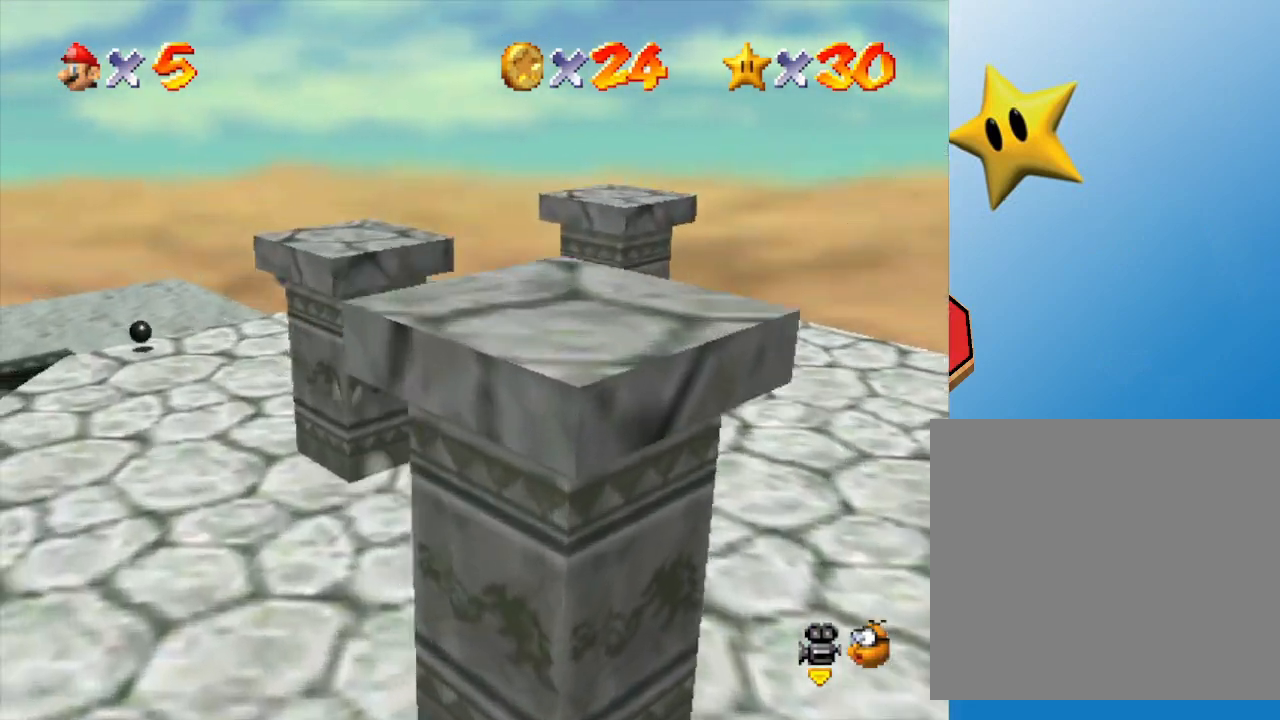
{"buttons": [], "left_stick": "up-left", "events": []}
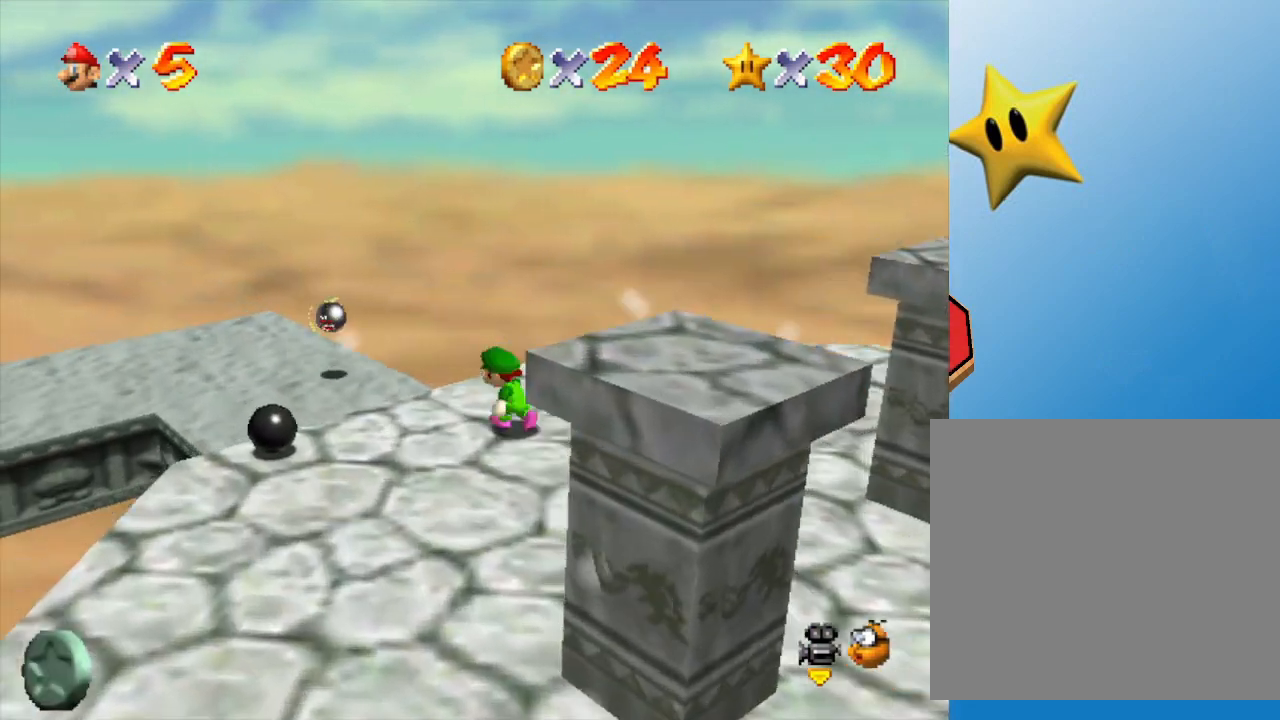
{"buttons": [], "left_stick": "up-left", "events": []}
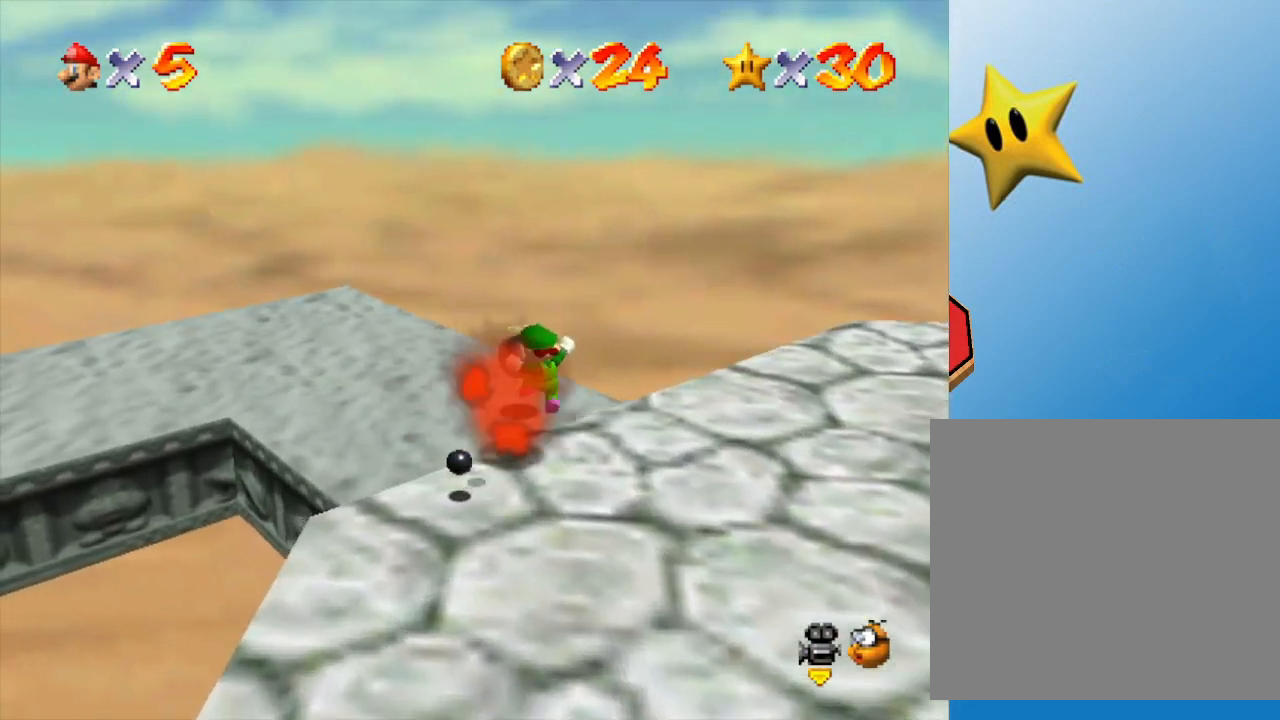
{"buttons": [], "left_stick": "down-left", "events": [[167, "left_stick", "left"], [183, "C_LEFT", "down"], [367, "C_LEFT", "up"], [433, "left_stick", "down-left"]]}
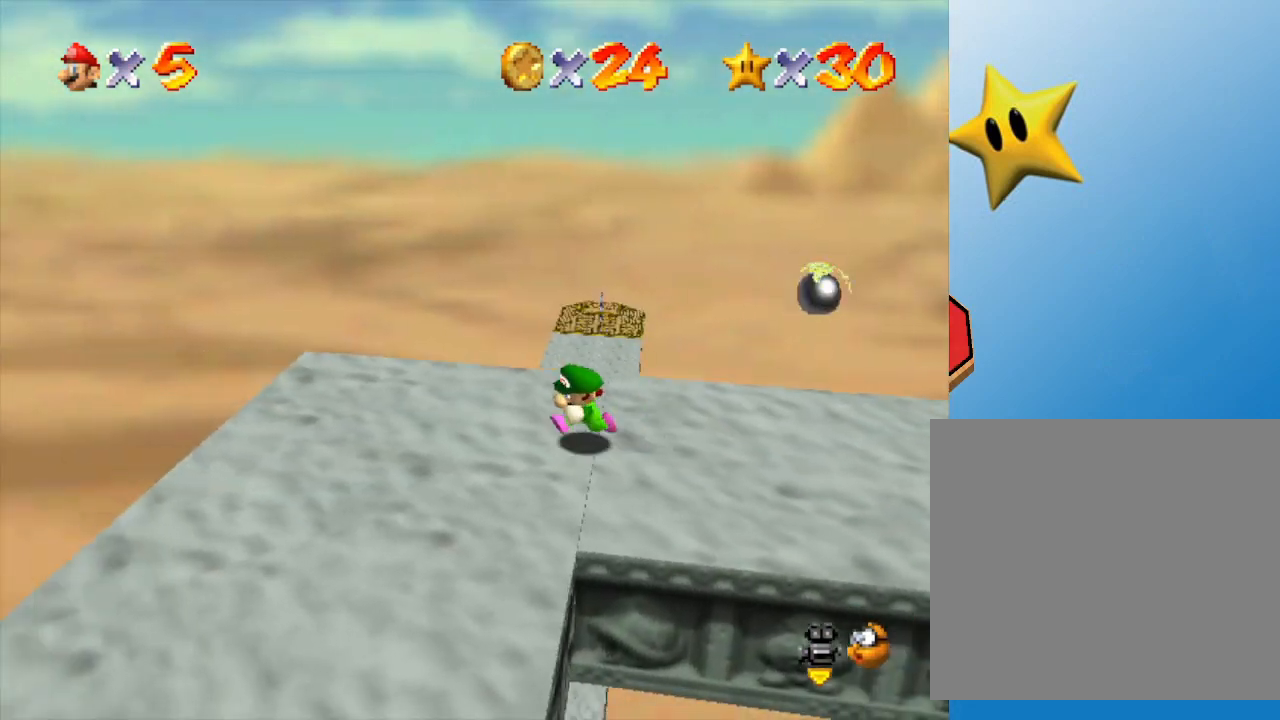
{"buttons": [], "left_stick": "down", "events": [[83, "C_LEFT", "down"], [233, "C_LEFT", "up"], [300, "left_stick", "center"], [383, "left_stick", "down"]]}
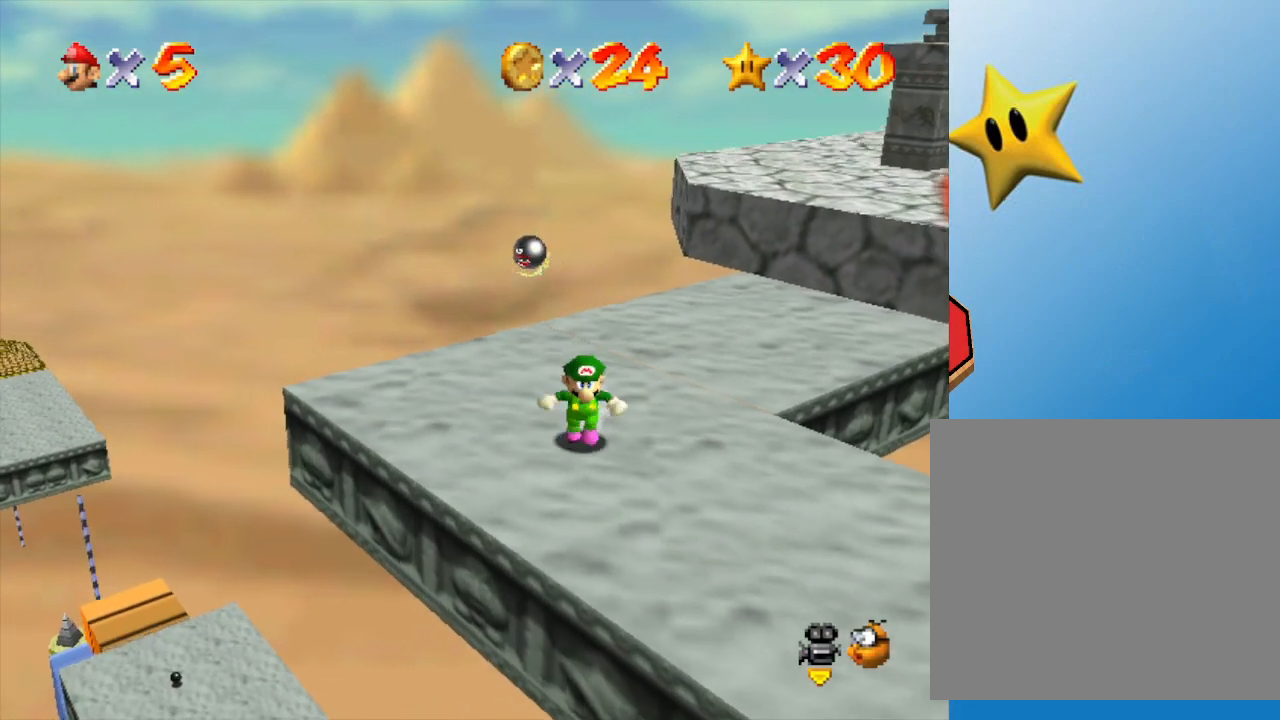
{"buttons": [], "left_stick": "up-left", "events": [[150, "left_stick", "center"], [233, "left_stick", "left"], [317, "left_stick", "up-left"]]}